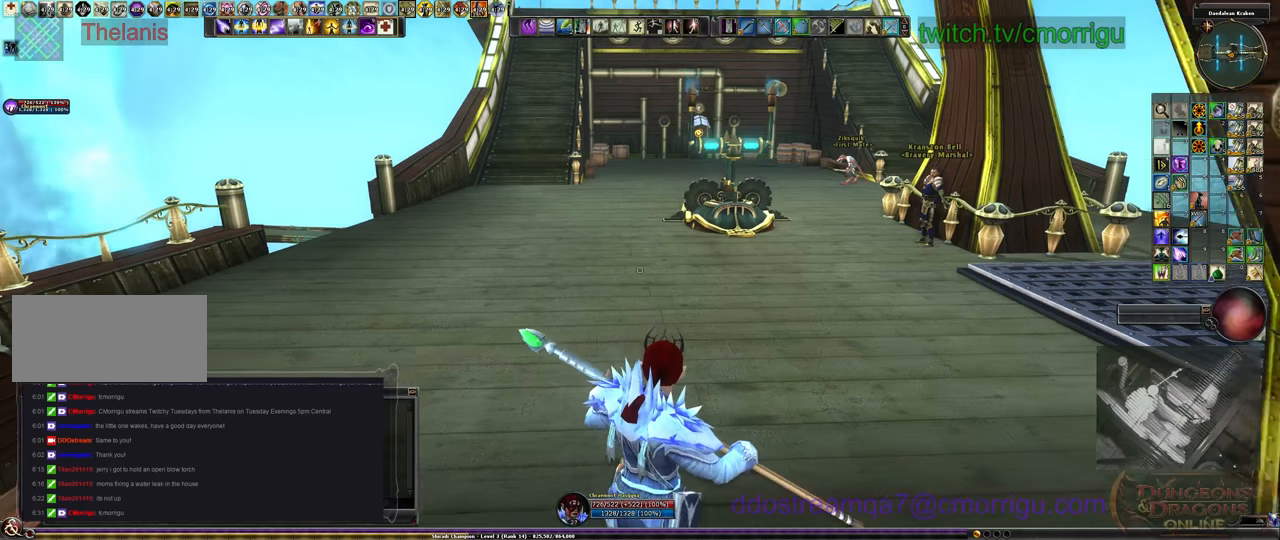
Gameplay with keyboard; each line is a JSON object with the keys held at the frame after it. "events" lists presses ("down") and releases ("up") of ".", "/", "0", "1", "2", "3", "4", "5", "6", "7", "8", "9", "a", "b", "backslash", "backspace", "c", "caps_lock", "comma", "ctrl_l", "ctrl_r", "d", "e", "equals", "escape", "f", "f1", "f10", "f11", "f12", "f2", "f3", "f4", "f5", "f6", "f7", "f8", "f9", "g", "h", "i", "j", "k", "l", "lbracket", "m", "minus", "n", "o", "p", "q", "quote", "r", "rbracket", "return", "s", "semicolon", "shift_l", "shift_r", "space", "t", "tab", "tilde", "u", "v", "w", "x", "y" and "z" between this image and that frame as [ms after this image, input, new state], when the widget could be followed in between. No other keys are recorded. Mouse input is not recorded.
{"keys": ["w"], "events": [[233, "w", "down"]]}
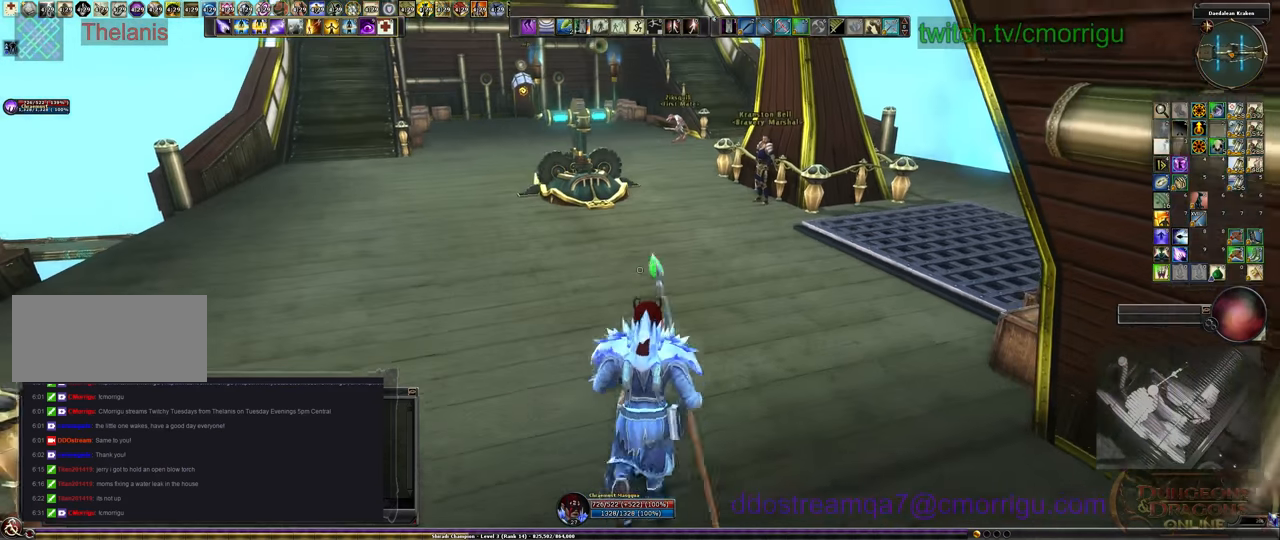
{"keys": [], "events": [[333, "w", "up"]]}
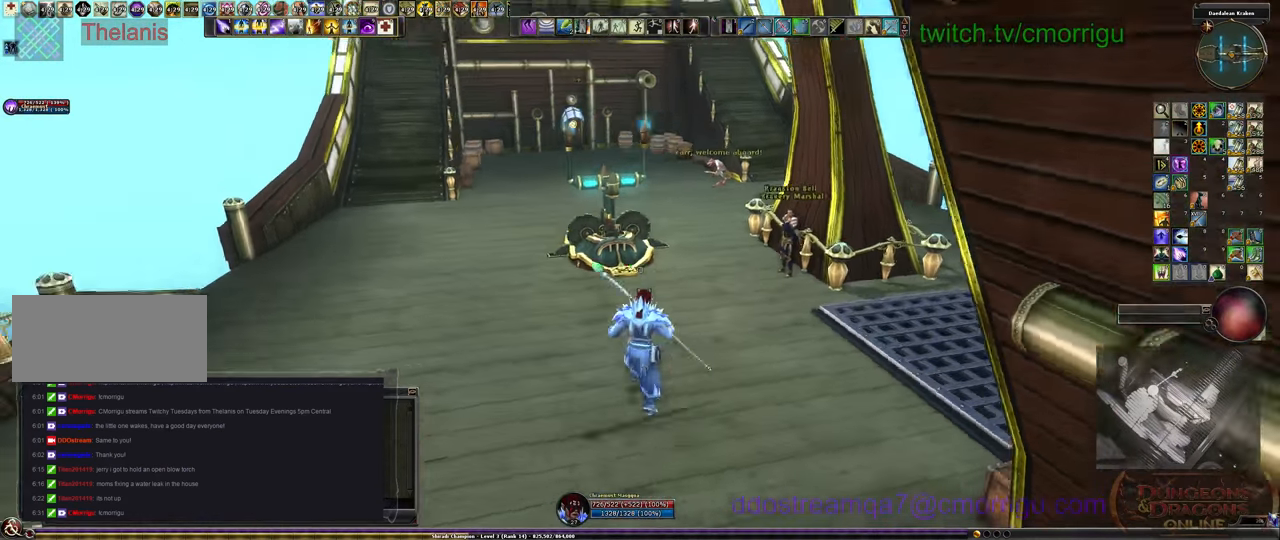
{"keys": ["w"], "events": [[233, "w", "down"]]}
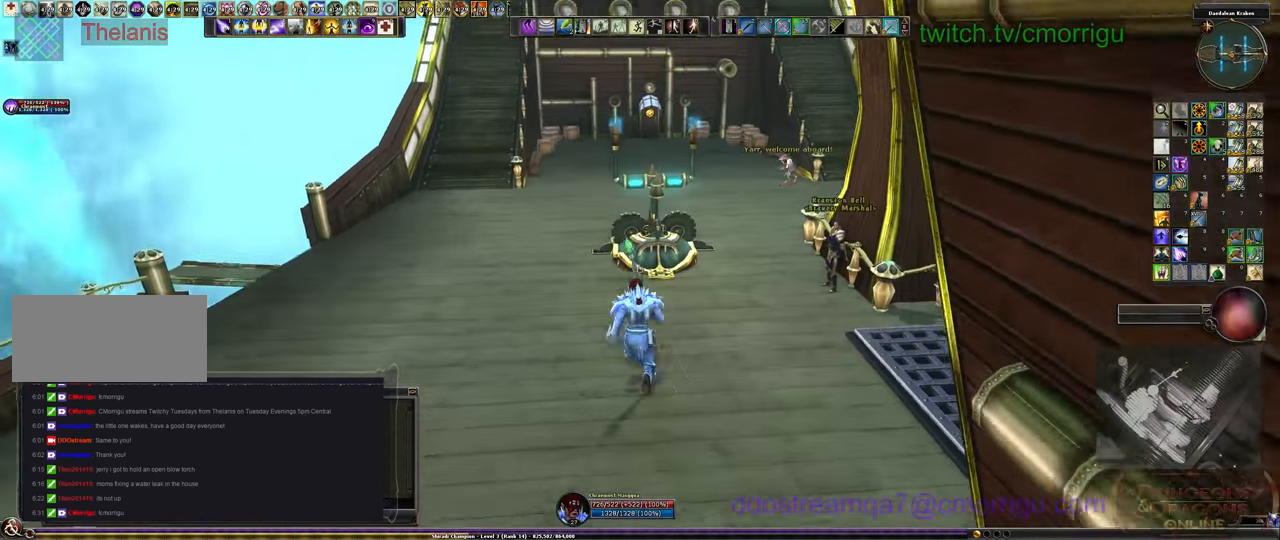
{"keys": [], "events": [[200, "w", "up"]]}